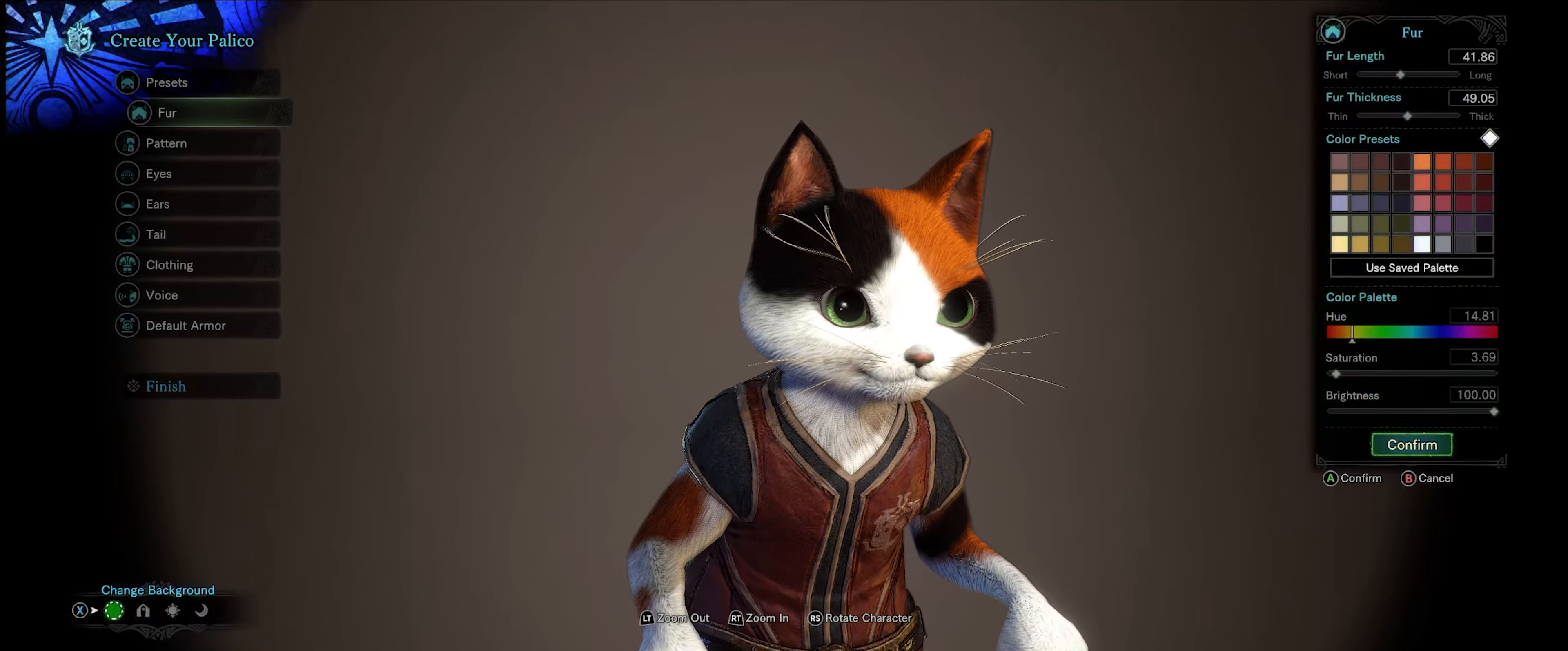
Gameplay with a controller (Xbox layout); each line is a JSON object with the inputs held at the frame after it. "events" lists button and stick changes between this image and that frame as [ms after this image, input, new state], when the widget could be followed in between. Not read: L3 R3.
{"buttons": [], "left_stick": "center", "right_stick": "center", "events": []}
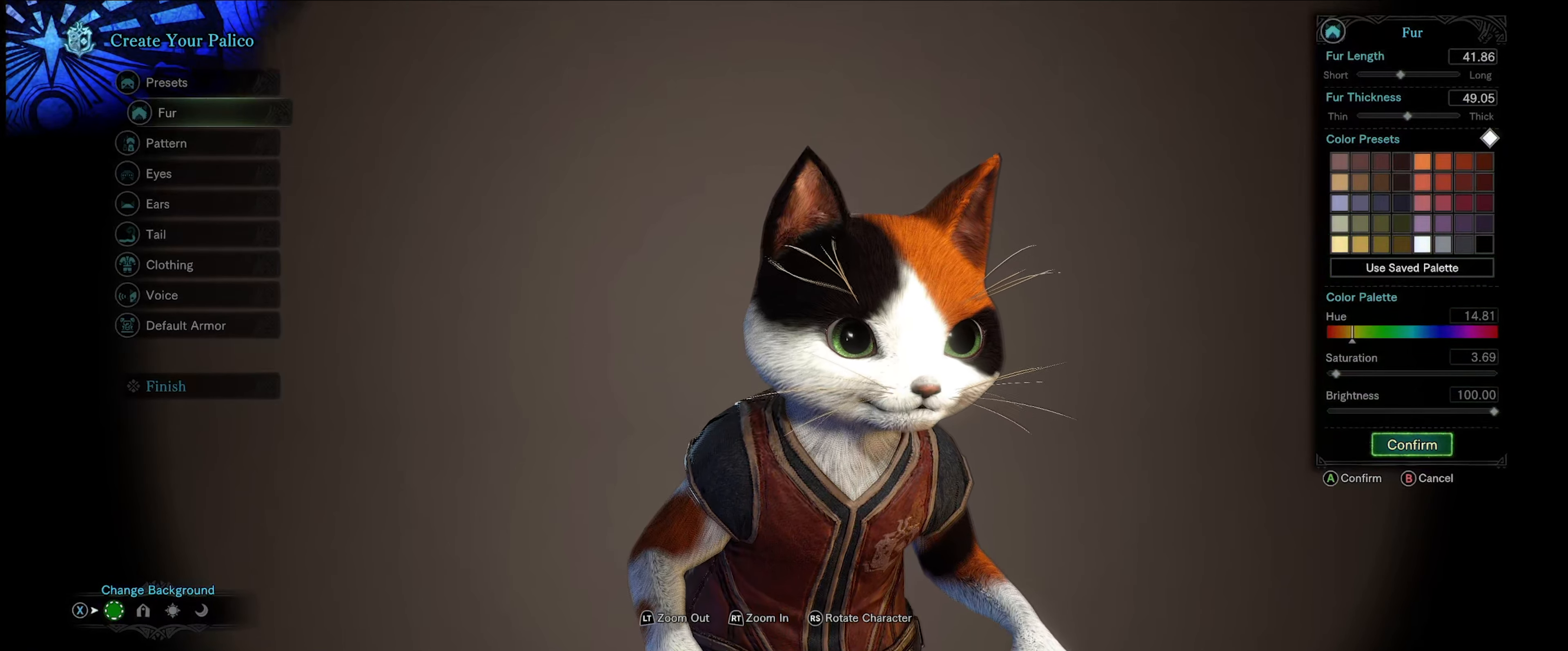
{"buttons": [], "left_stick": "center", "right_stick": "center", "events": []}
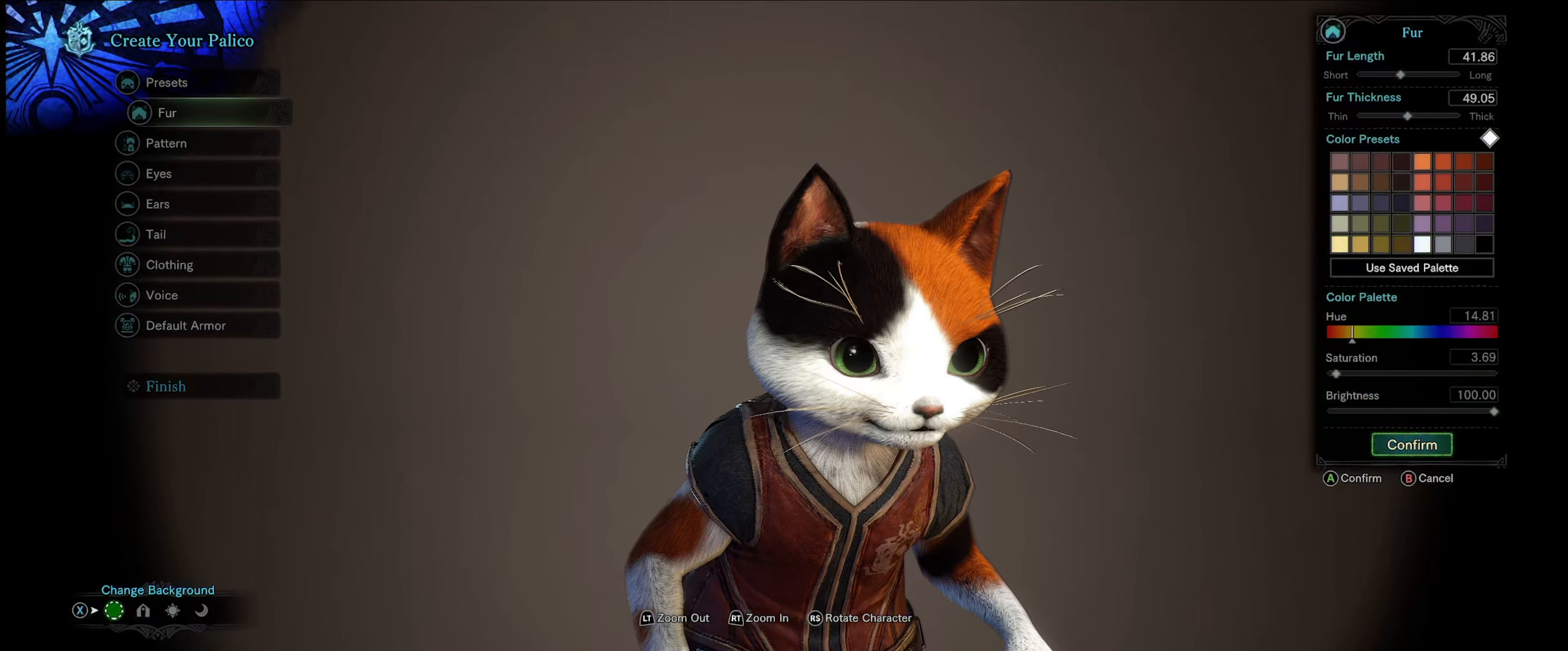
{"buttons": [], "left_stick": "center", "right_stick": "center", "events": []}
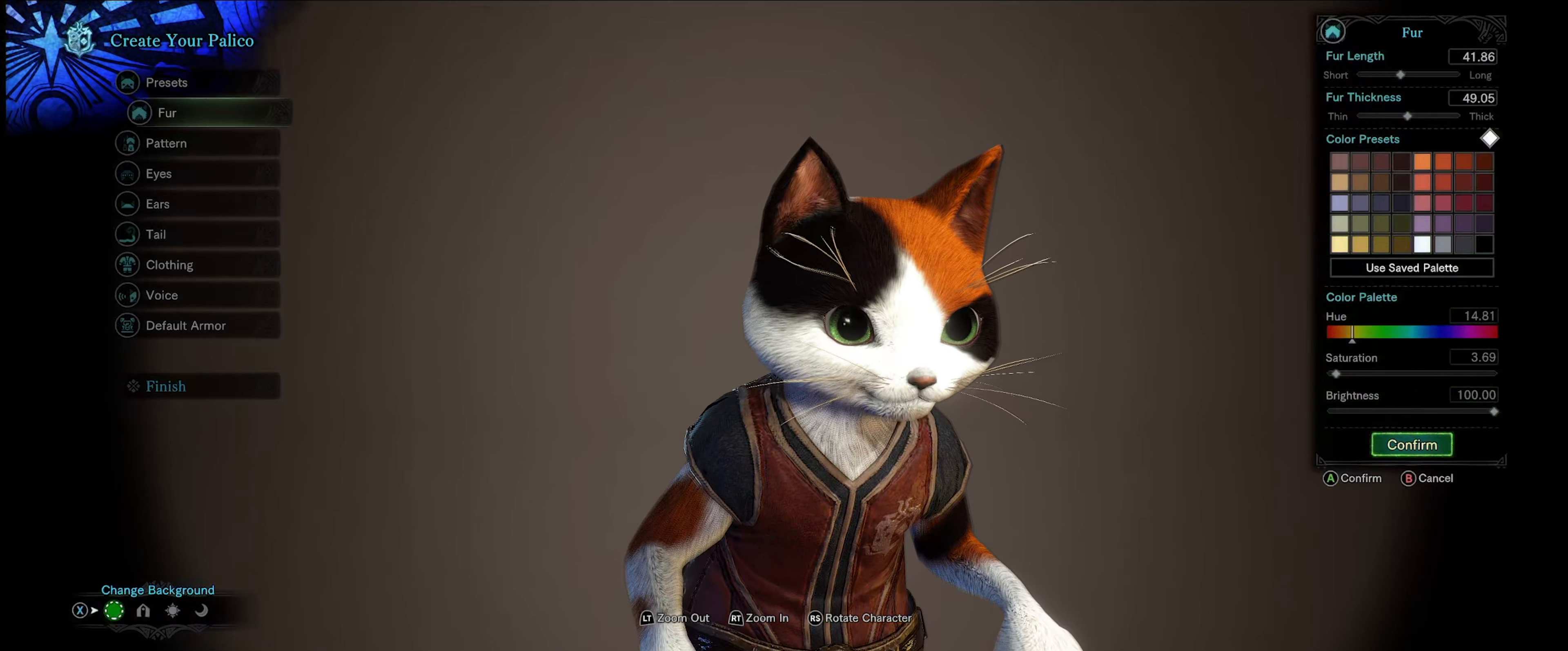
{"buttons": [], "left_stick": "center", "right_stick": "center", "events": [[66, "DPAD_UP", "down"], [183, "DPAD_UP", "up"]]}
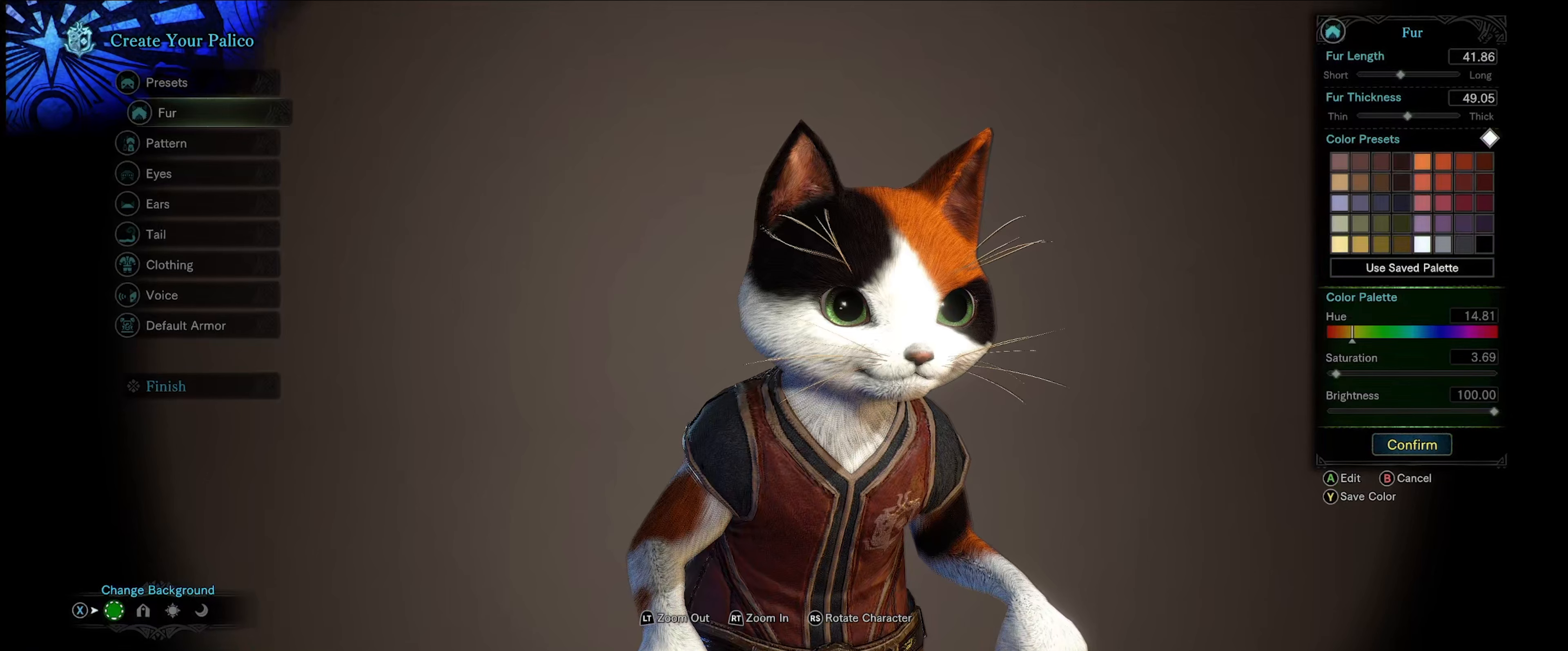
{"buttons": [], "left_stick": "center", "right_stick": "center", "events": [[350, "A", "down"], [450, "A", "up"]]}
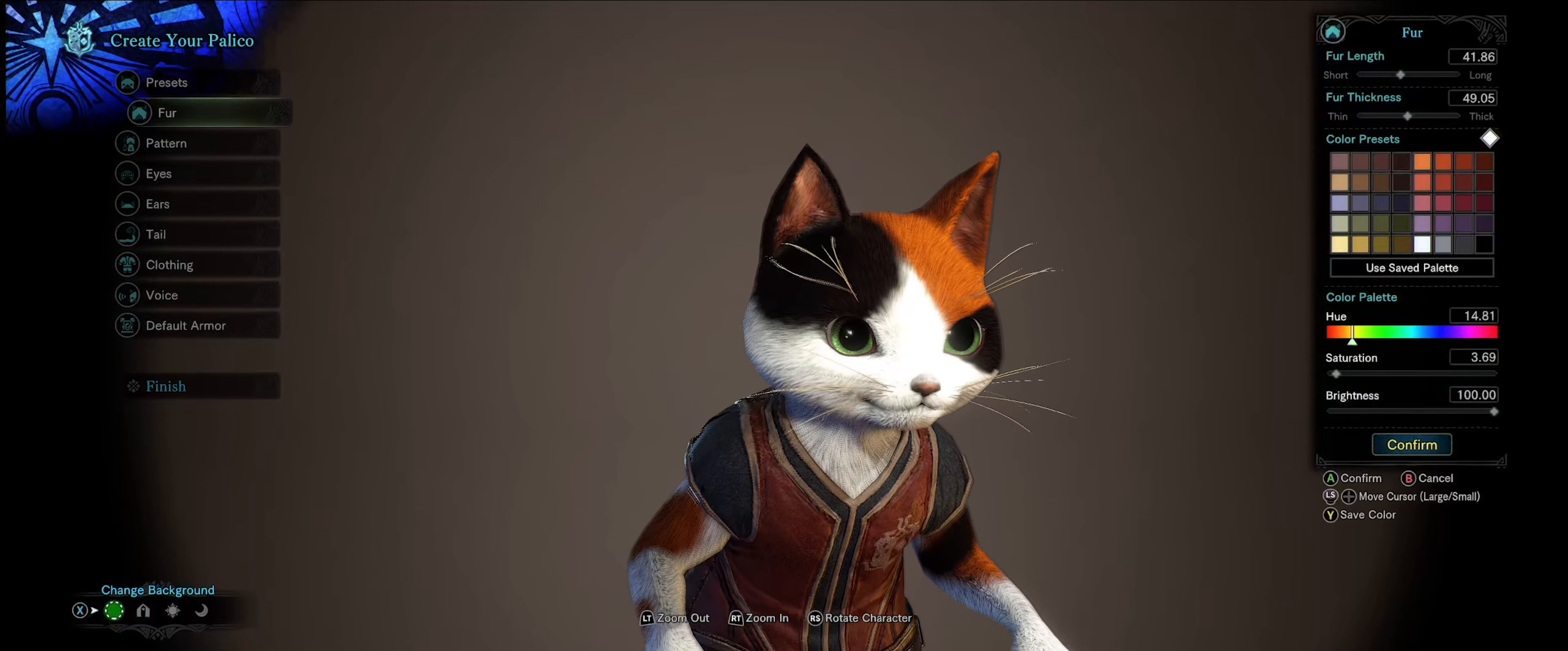
{"buttons": ["DPAD_DOWN"], "left_stick": "center", "right_stick": "center", "events": [[450, "DPAD_DOWN", "down"]]}
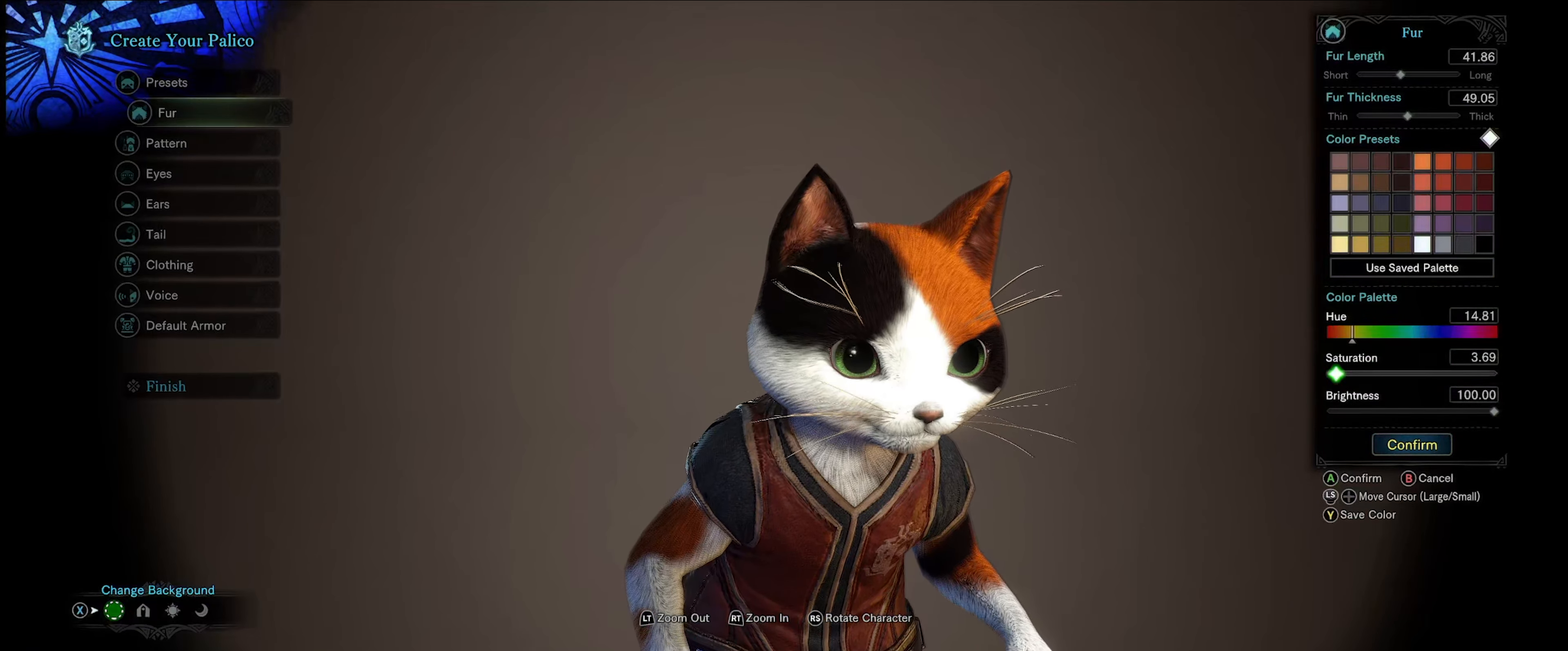
{"buttons": [], "left_stick": "center", "right_stick": "center", "events": [[83, "DPAD_DOWN", "up"], [283, "DPAD_DOWN", "down"], [417, "DPAD_DOWN", "up"]]}
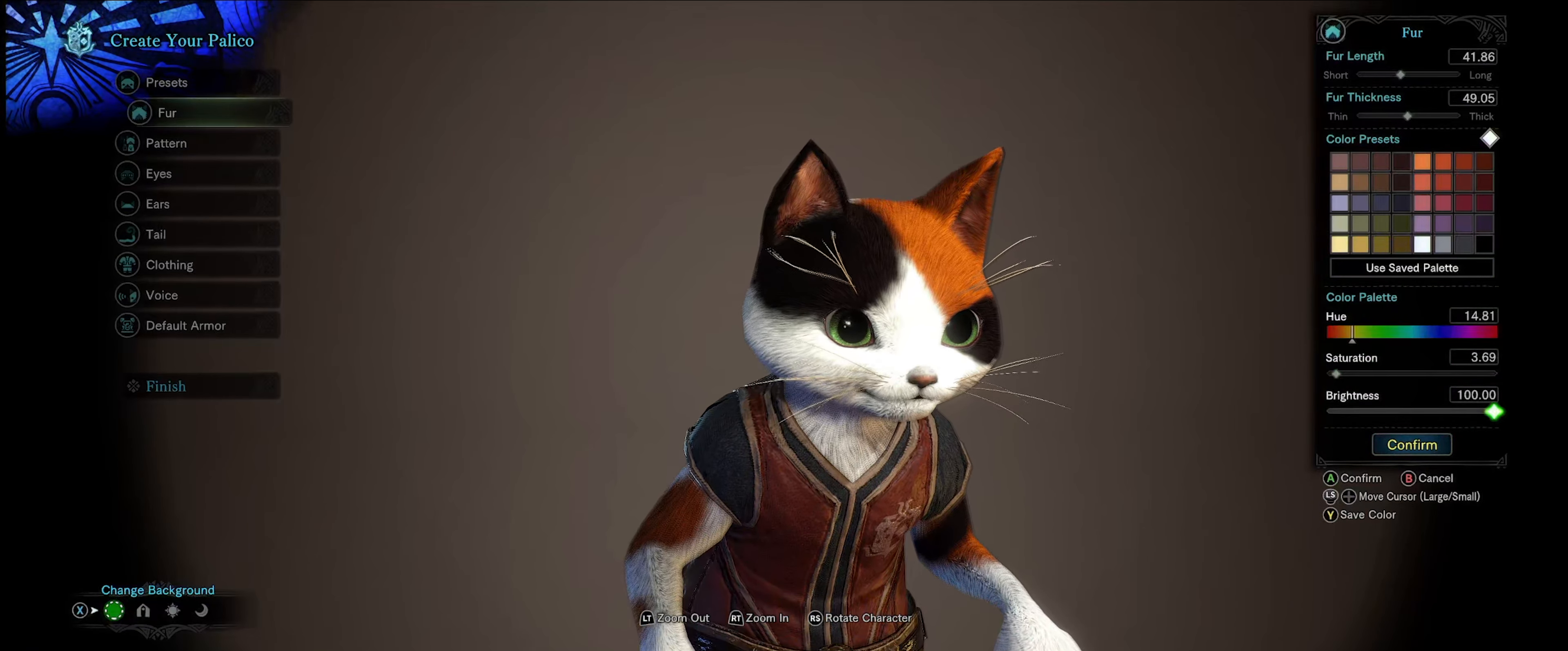
{"buttons": [], "left_stick": "center", "right_stick": "center", "events": []}
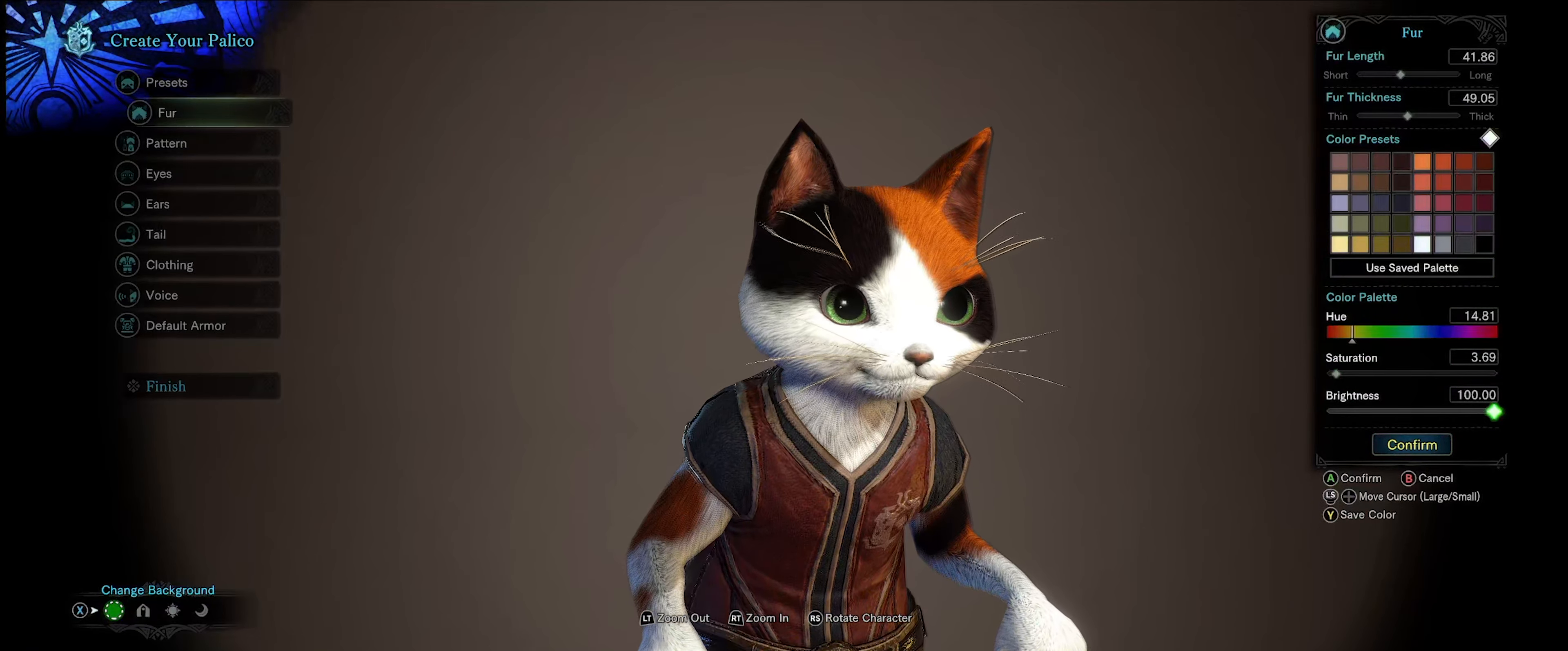
{"buttons": [], "left_stick": "center", "right_stick": "center", "events": []}
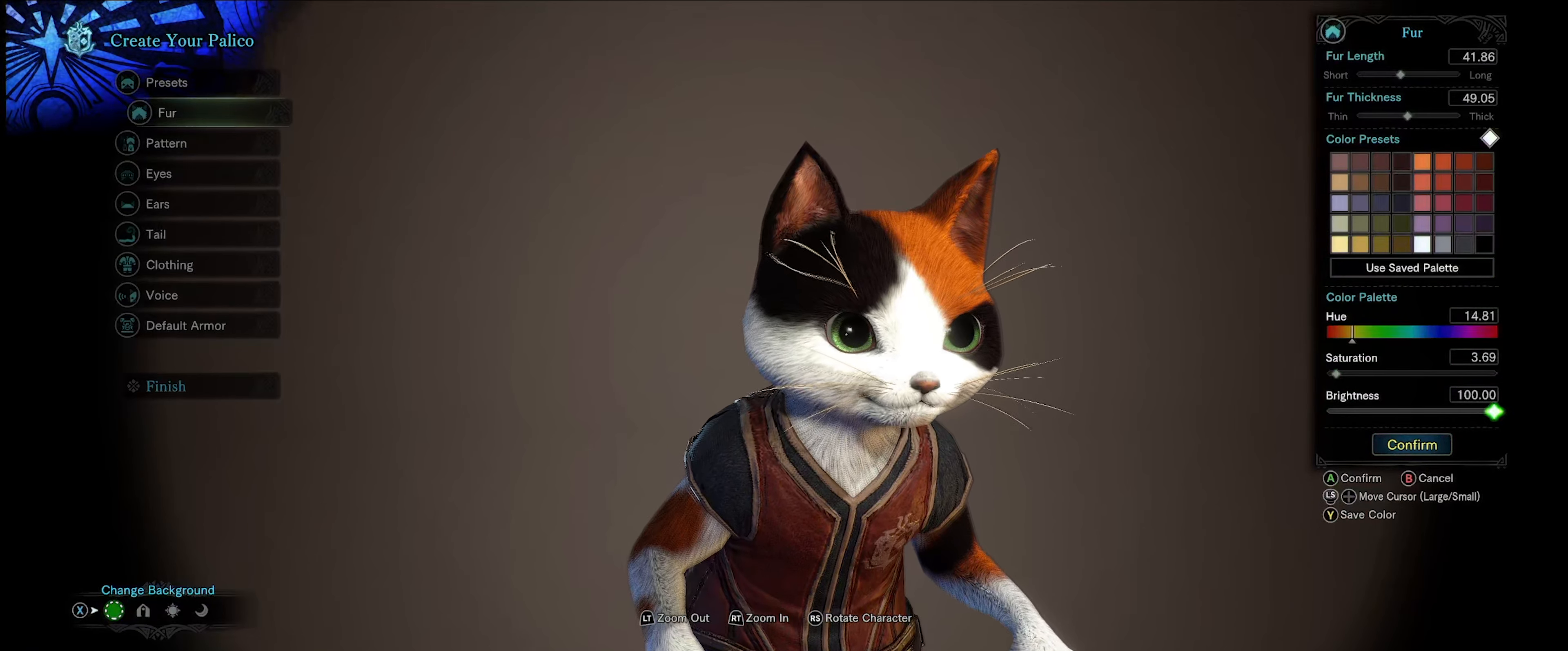
{"buttons": [], "left_stick": "center", "right_stick": "center", "events": []}
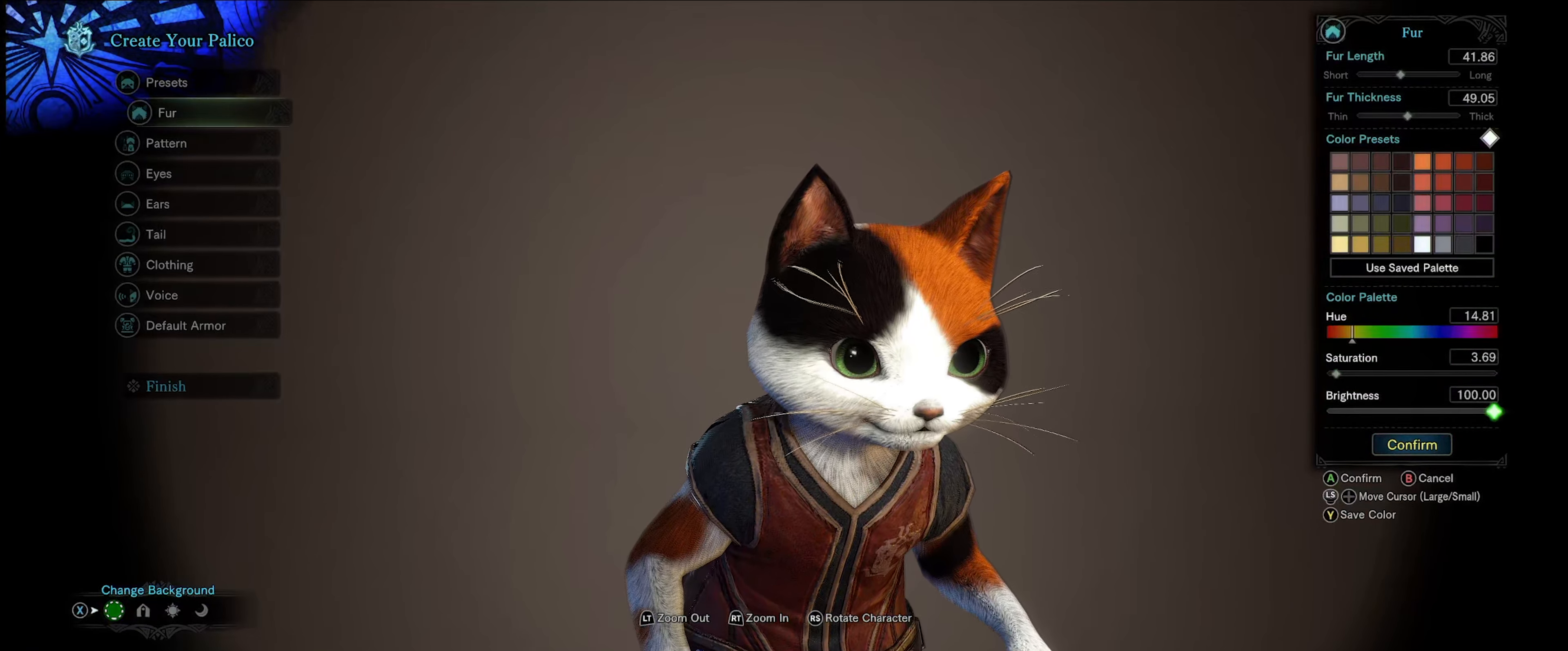
{"buttons": [], "left_stick": "center", "right_stick": "center", "events": []}
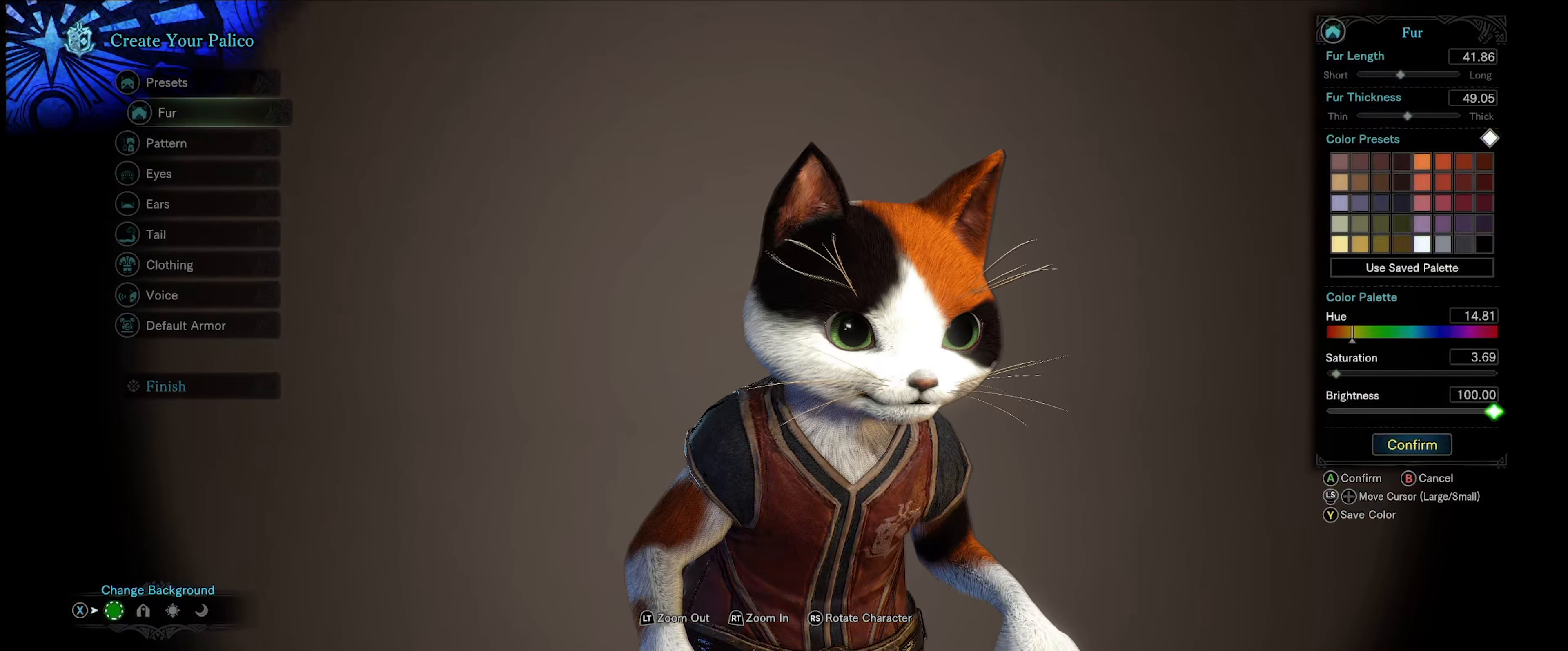
{"buttons": [], "left_stick": "center", "right_stick": "center", "events": [[283, "DPAD_DOWN", "down"], [383, "DPAD_DOWN", "up"]]}
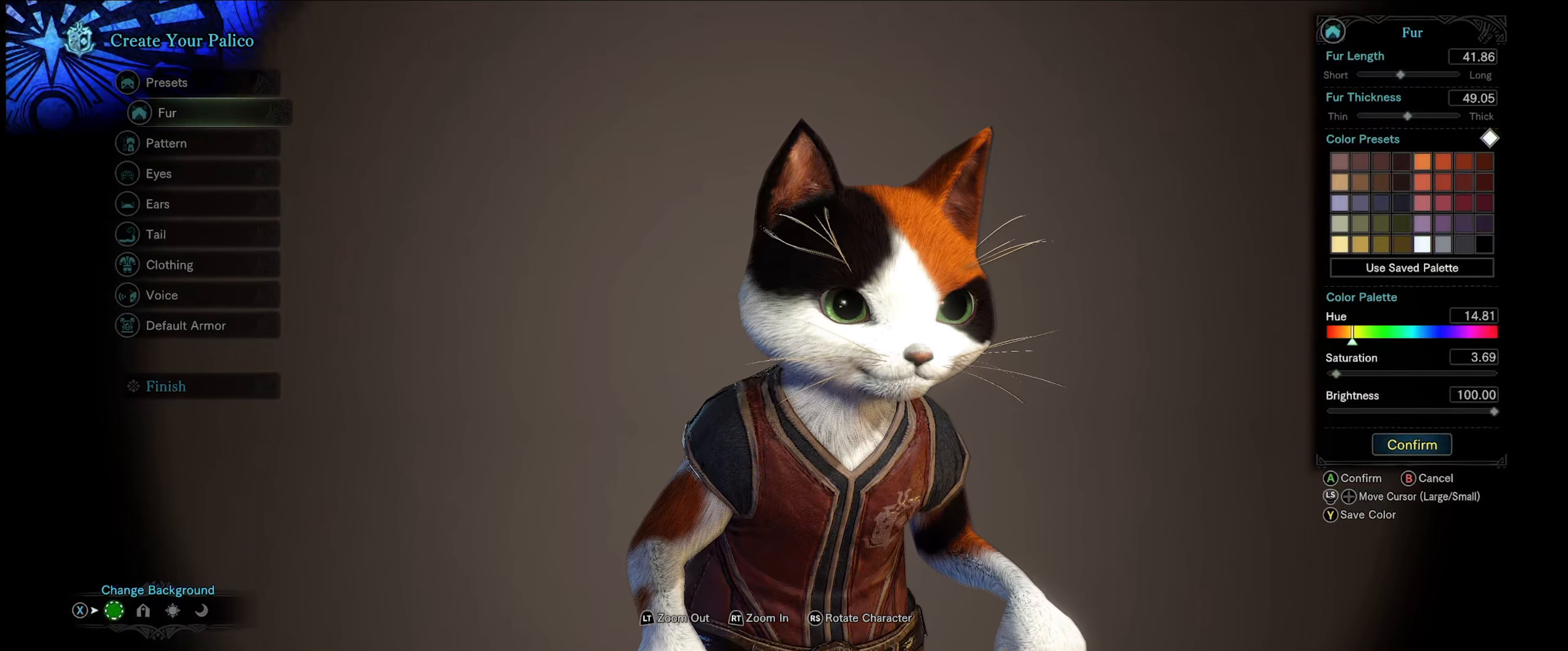
{"buttons": [], "left_stick": "center", "right_stick": "center", "events": []}
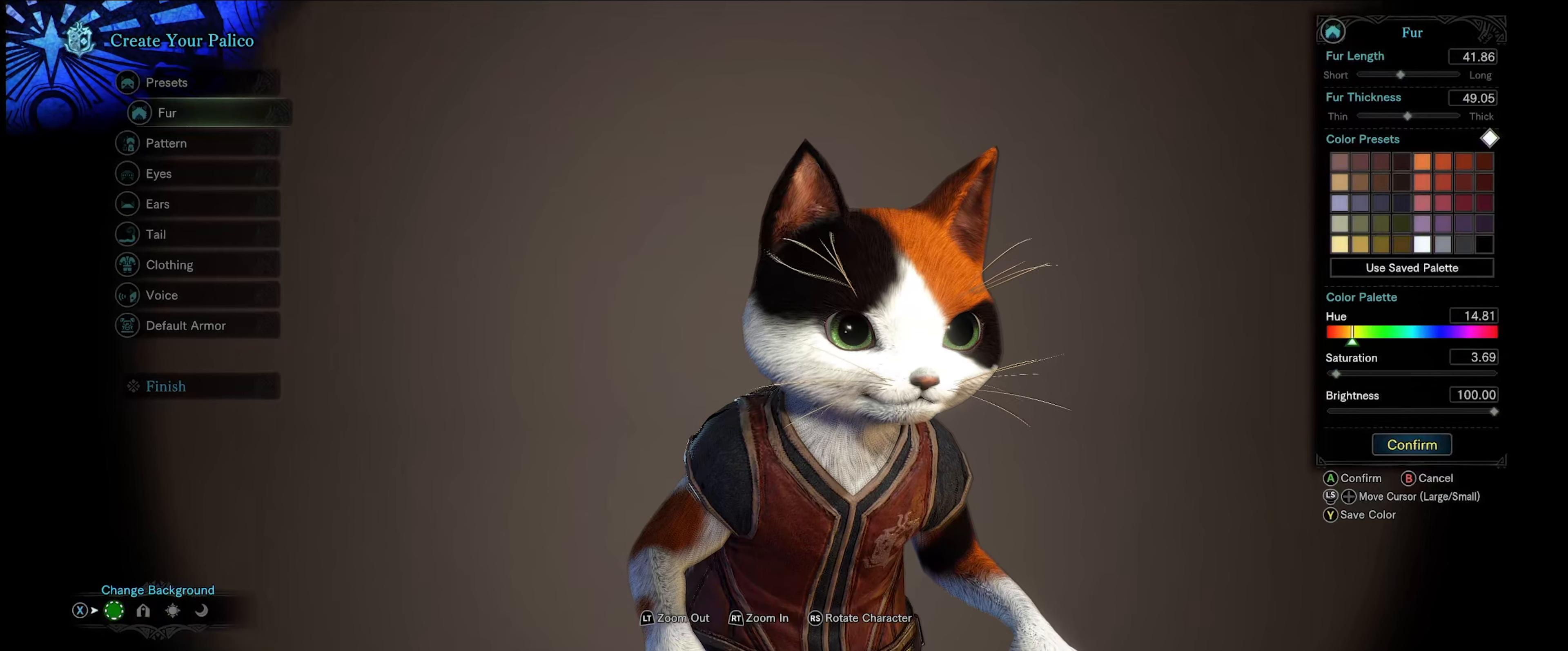
{"buttons": ["B"], "left_stick": "center", "right_stick": "center", "events": [[484, "B", "down"]]}
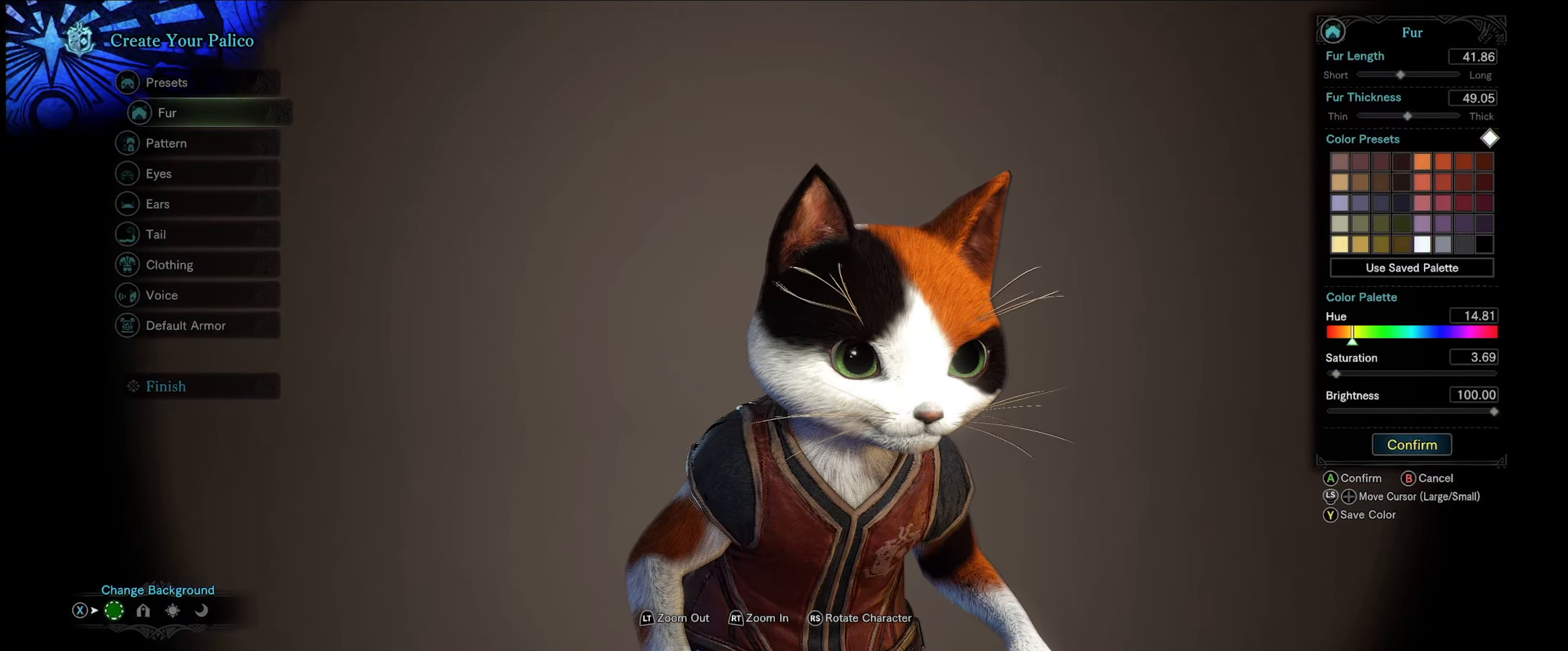
{"buttons": ["DPAD_DOWN"], "left_stick": "center", "right_stick": "center", "events": [[84, "B", "up"], [484, "DPAD_DOWN", "down"]]}
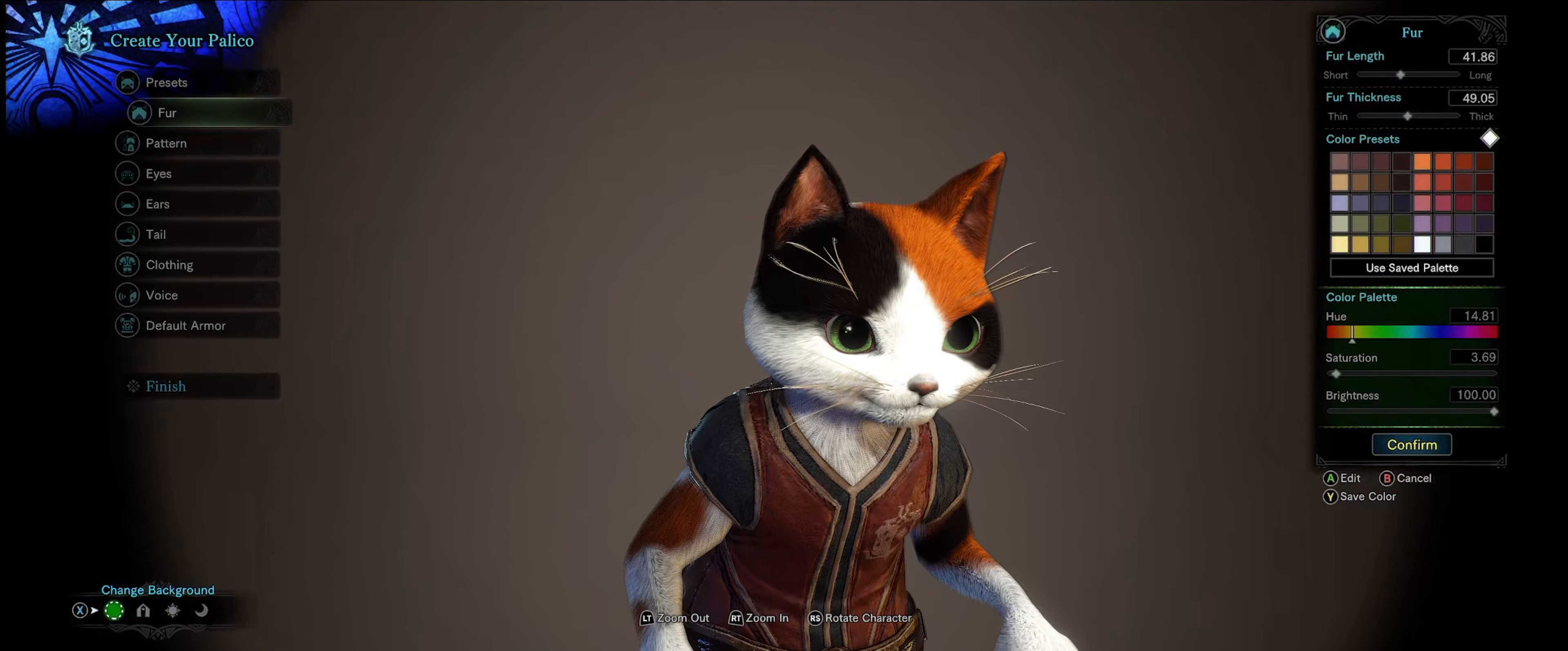
{"buttons": [], "left_stick": "center", "right_stick": "center", "events": [[117, "DPAD_DOWN", "up"], [400, "A", "down"], [484, "A", "up"]]}
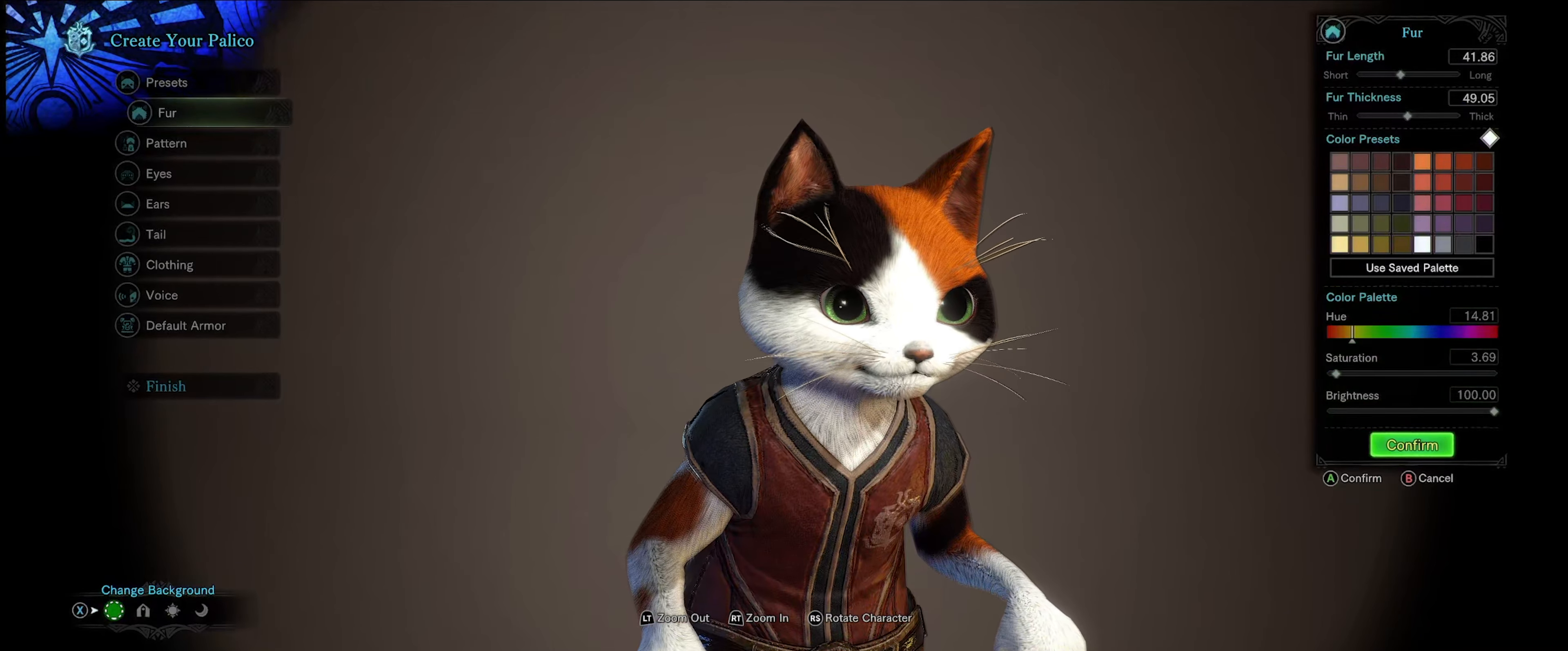
{"buttons": [], "left_stick": "center", "right_stick": "center", "events": []}
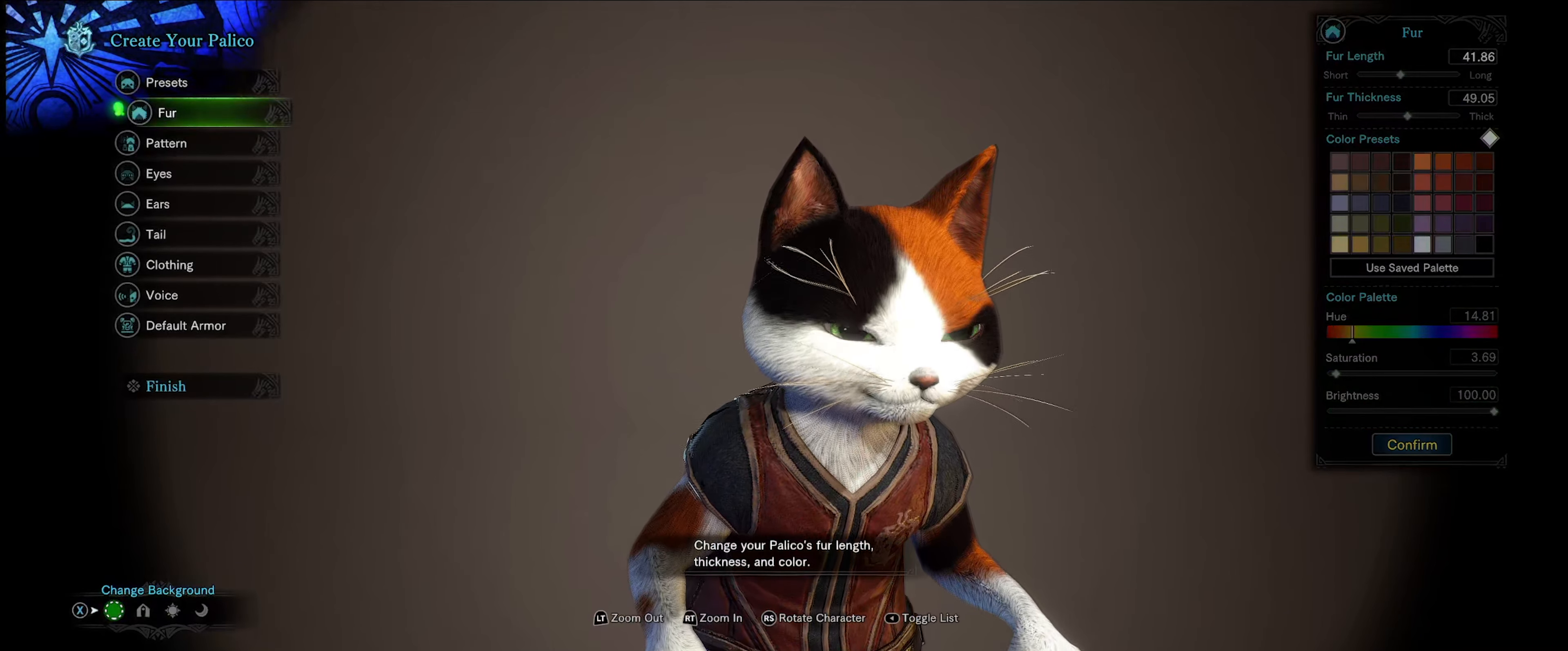
{"buttons": ["DPAD_DOWN"], "left_stick": "center", "right_stick": "center", "events": [[484, "DPAD_DOWN", "down"]]}
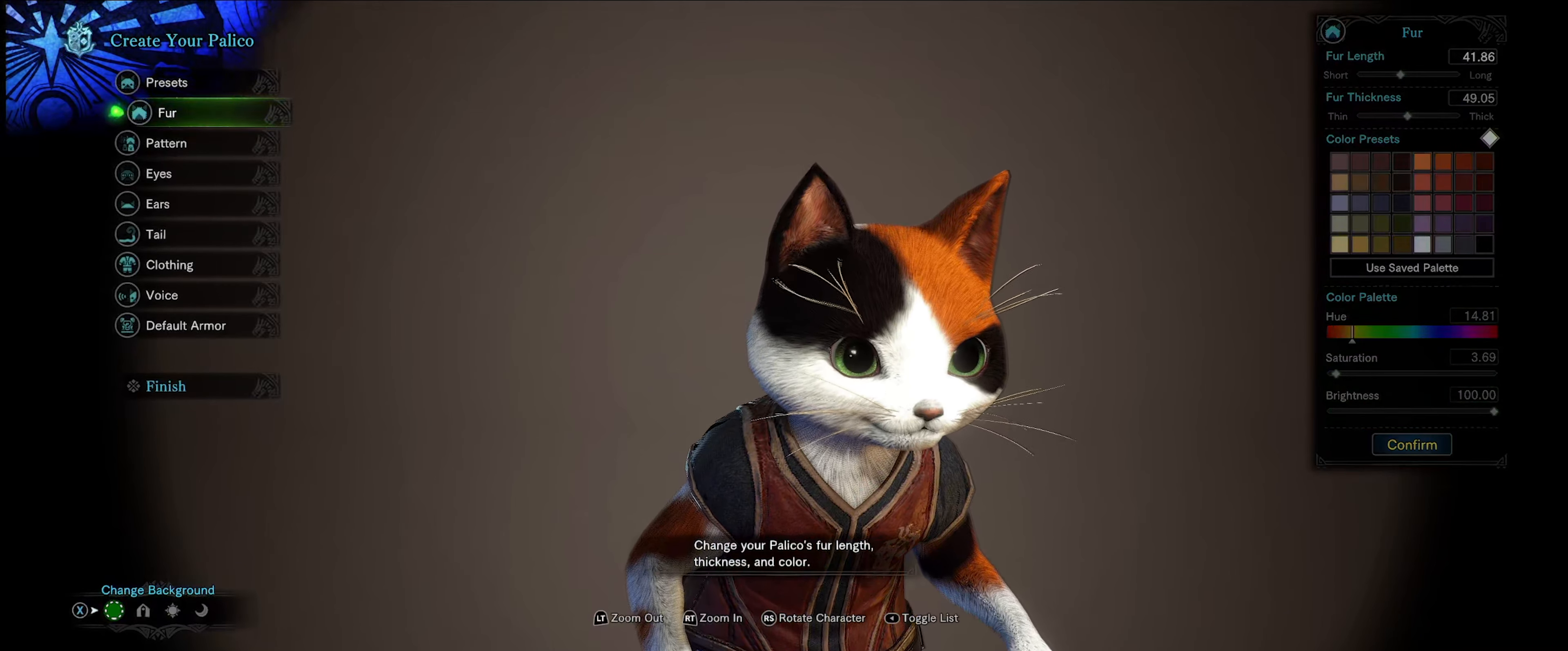
{"buttons": [], "left_stick": "center", "right_stick": "center", "events": [[117, "DPAD_DOWN", "up"]]}
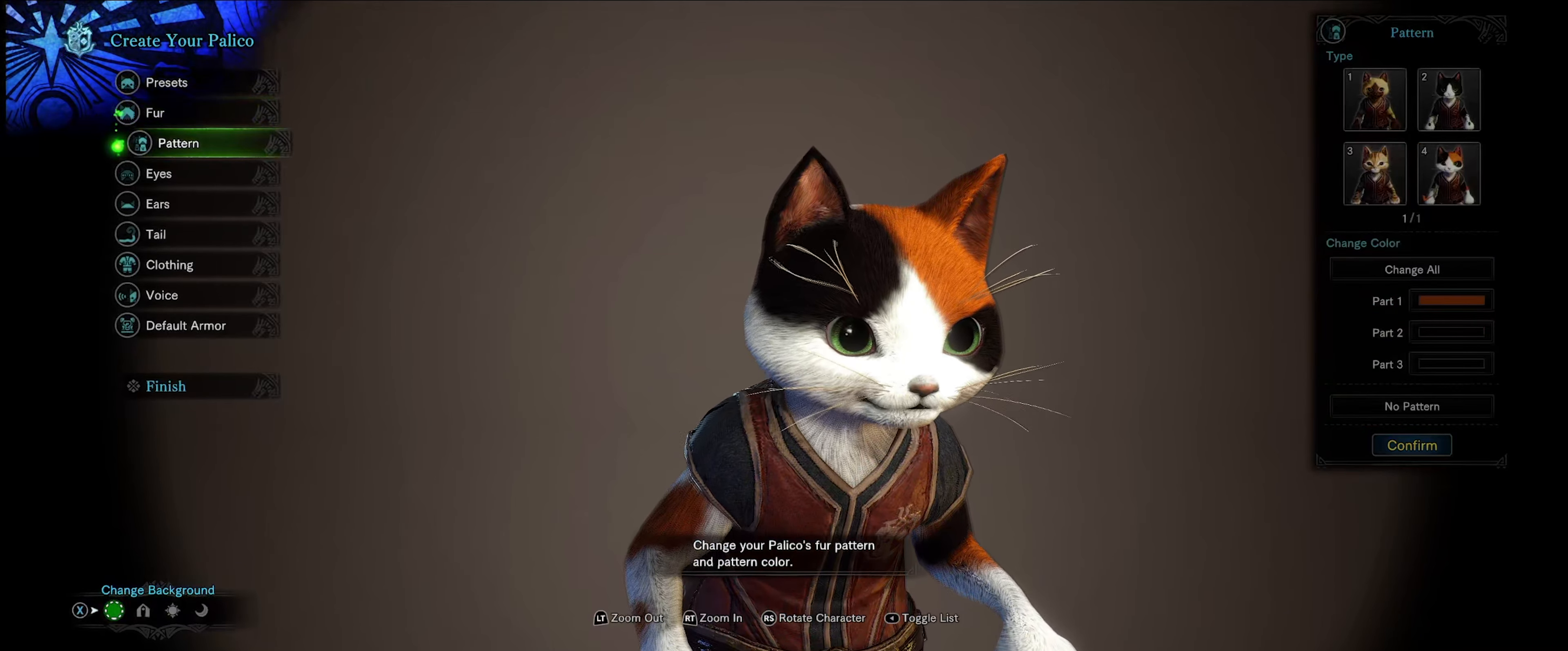
{"buttons": [], "left_stick": "center", "right_stick": "center", "events": []}
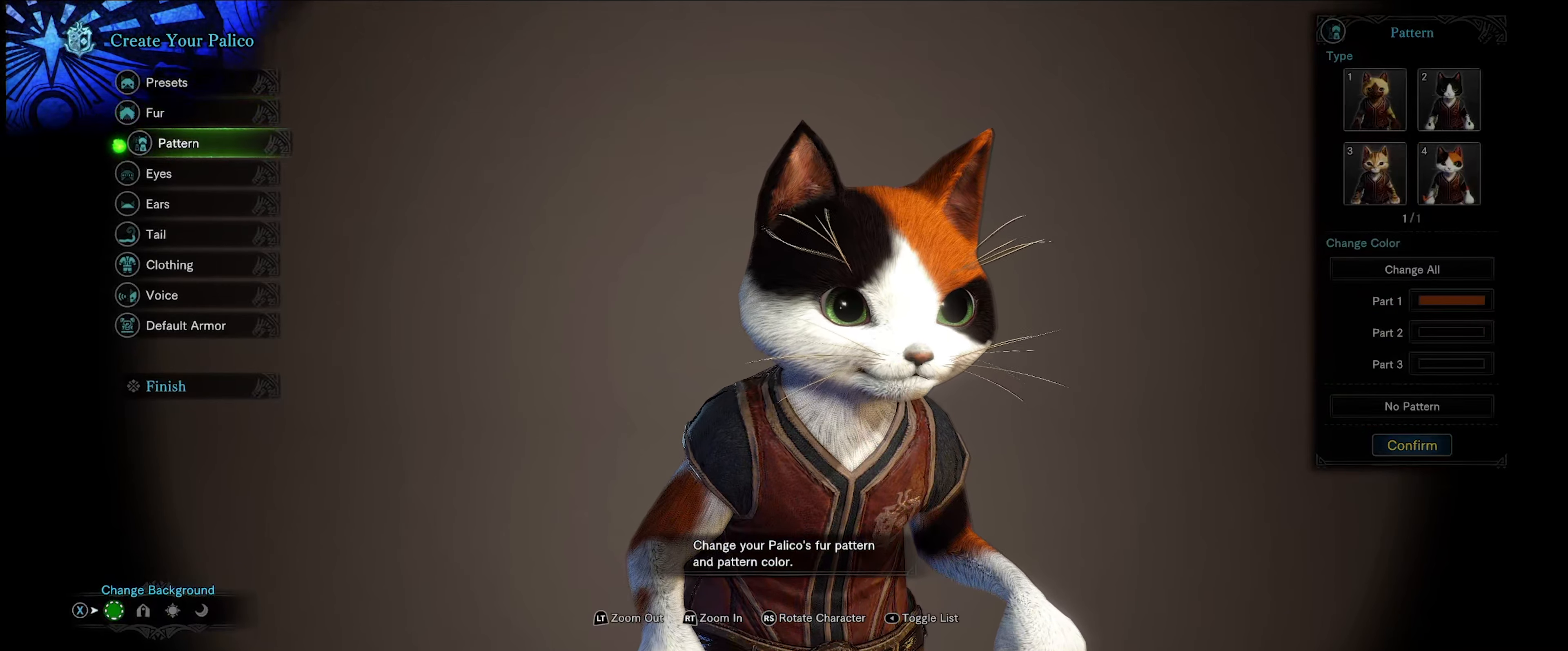
{"buttons": [], "left_stick": "center", "right_stick": "center", "events": [[217, "A", "down"], [284, "A", "up"]]}
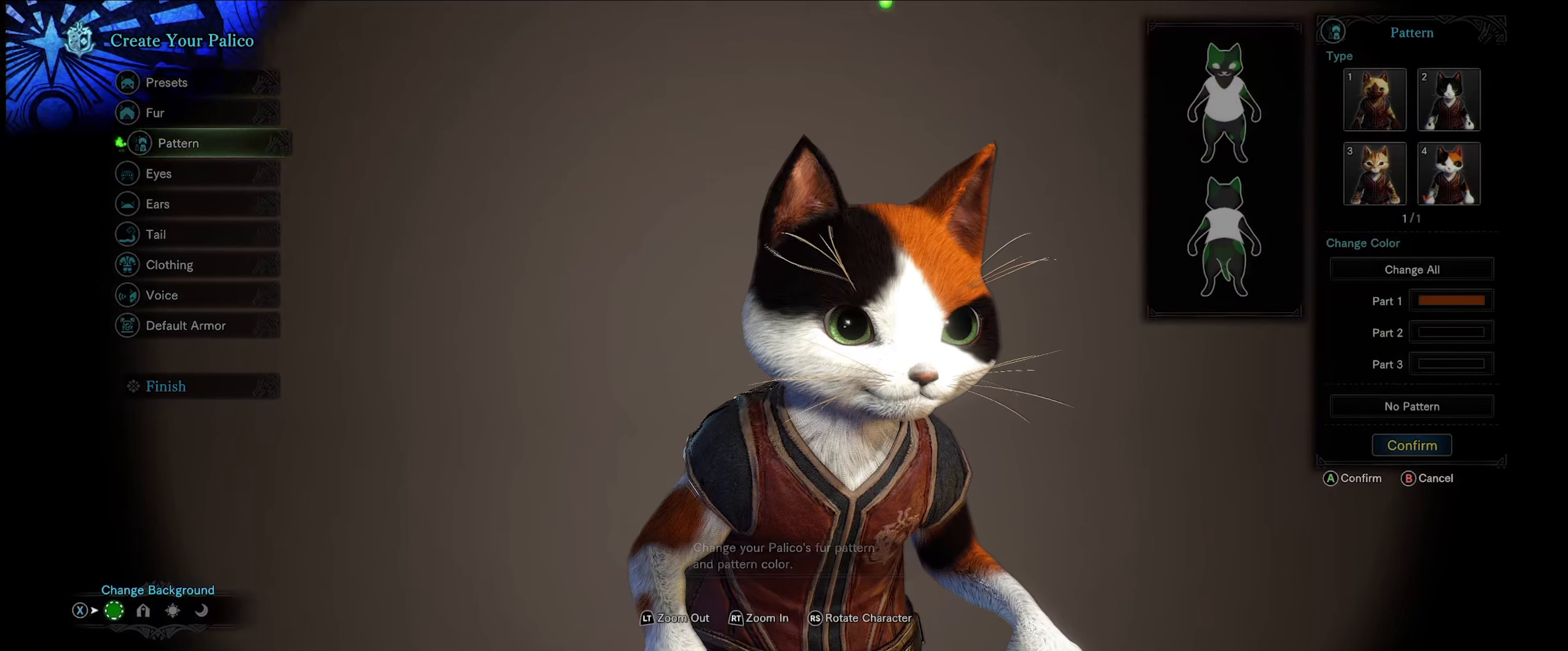
{"buttons": [], "left_stick": "center", "right_stick": "center", "events": []}
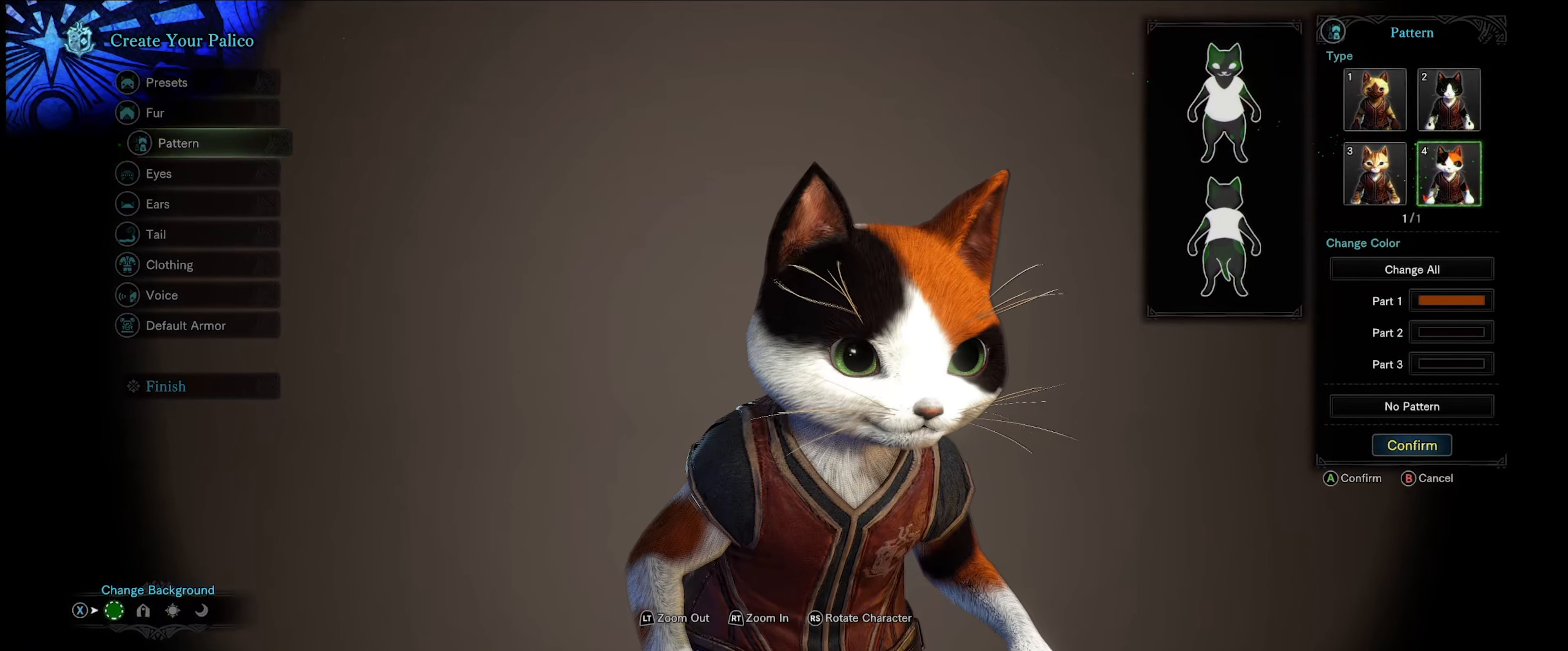
{"buttons": [], "left_stick": "center", "right_stick": "center", "events": []}
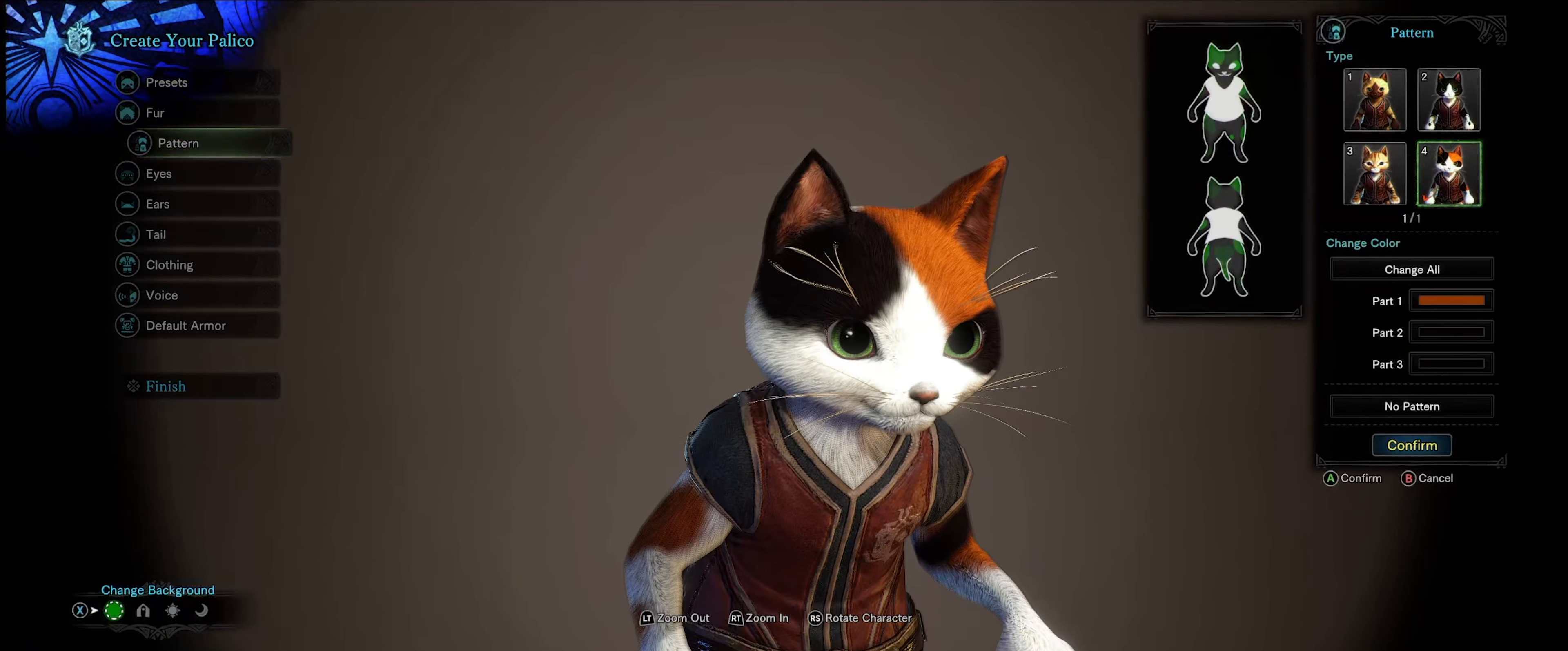
{"buttons": [], "left_stick": "center", "right_stick": "center", "events": []}
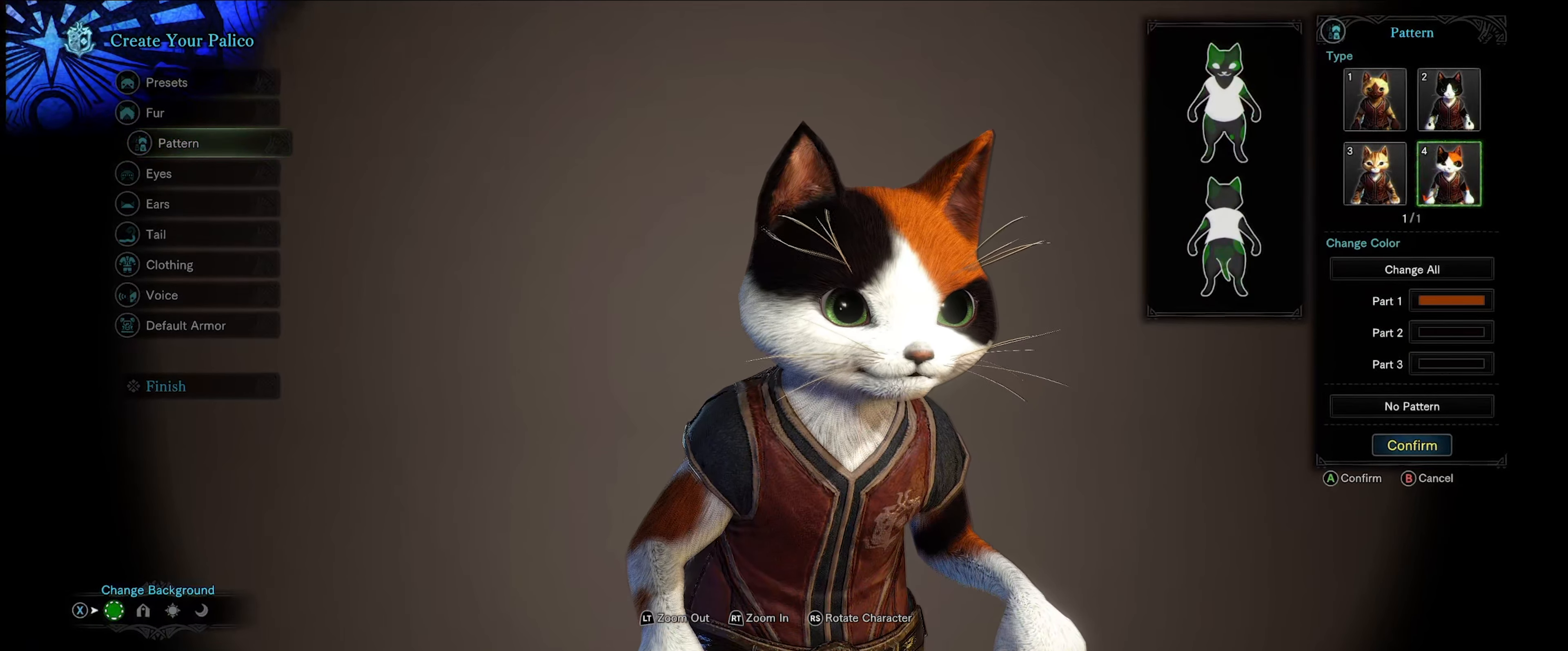
{"buttons": [], "left_stick": "center", "right_stick": "center", "events": []}
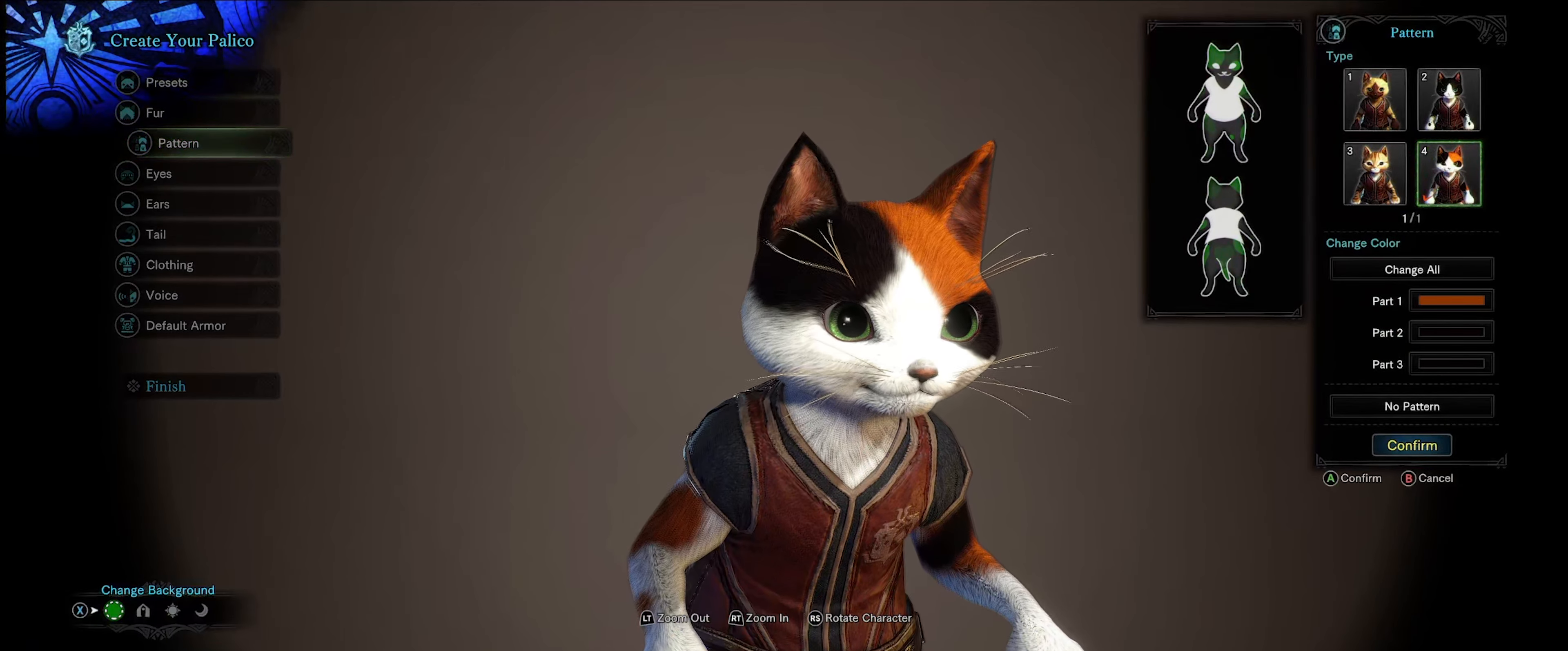
{"buttons": [], "left_stick": "center", "right_stick": "center", "events": []}
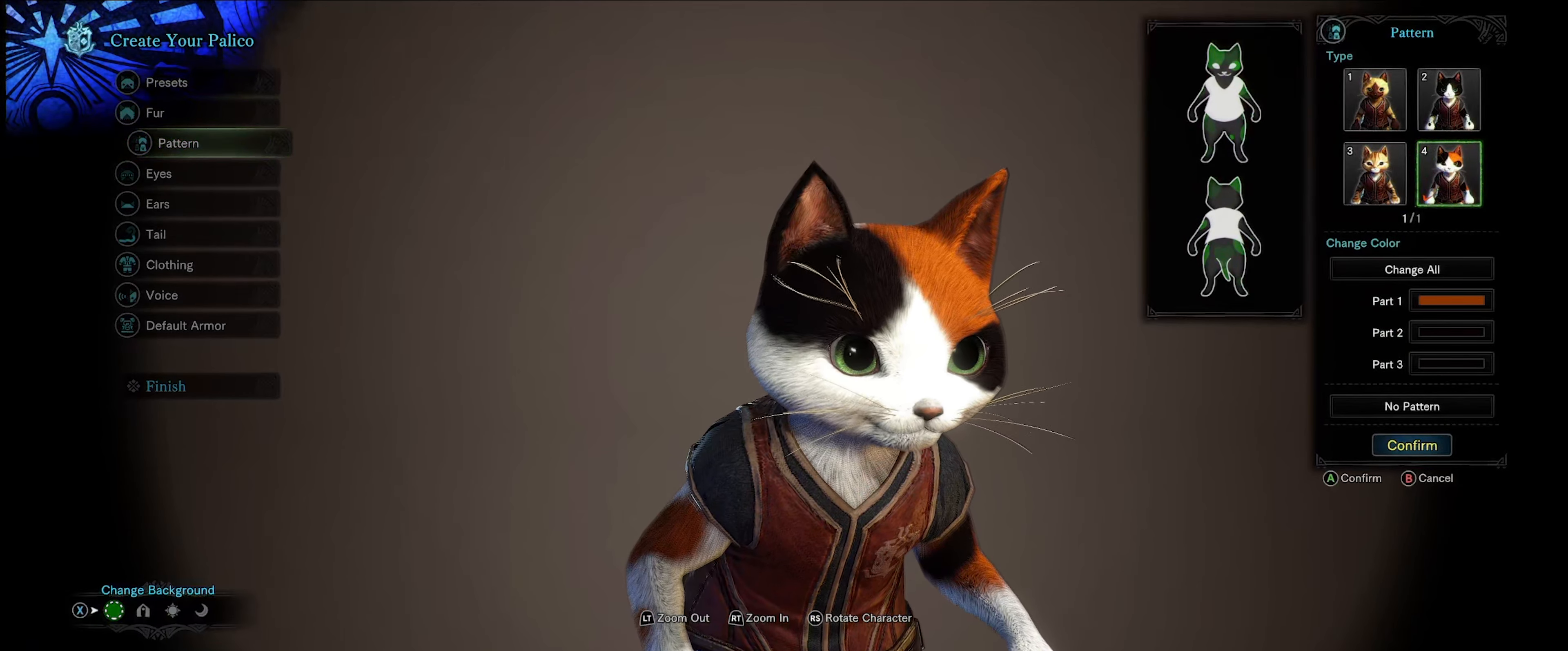
{"buttons": [], "left_stick": "center", "right_stick": "center", "events": [[366, "DPAD_LEFT", "down"], [483, "DPAD_LEFT", "up"]]}
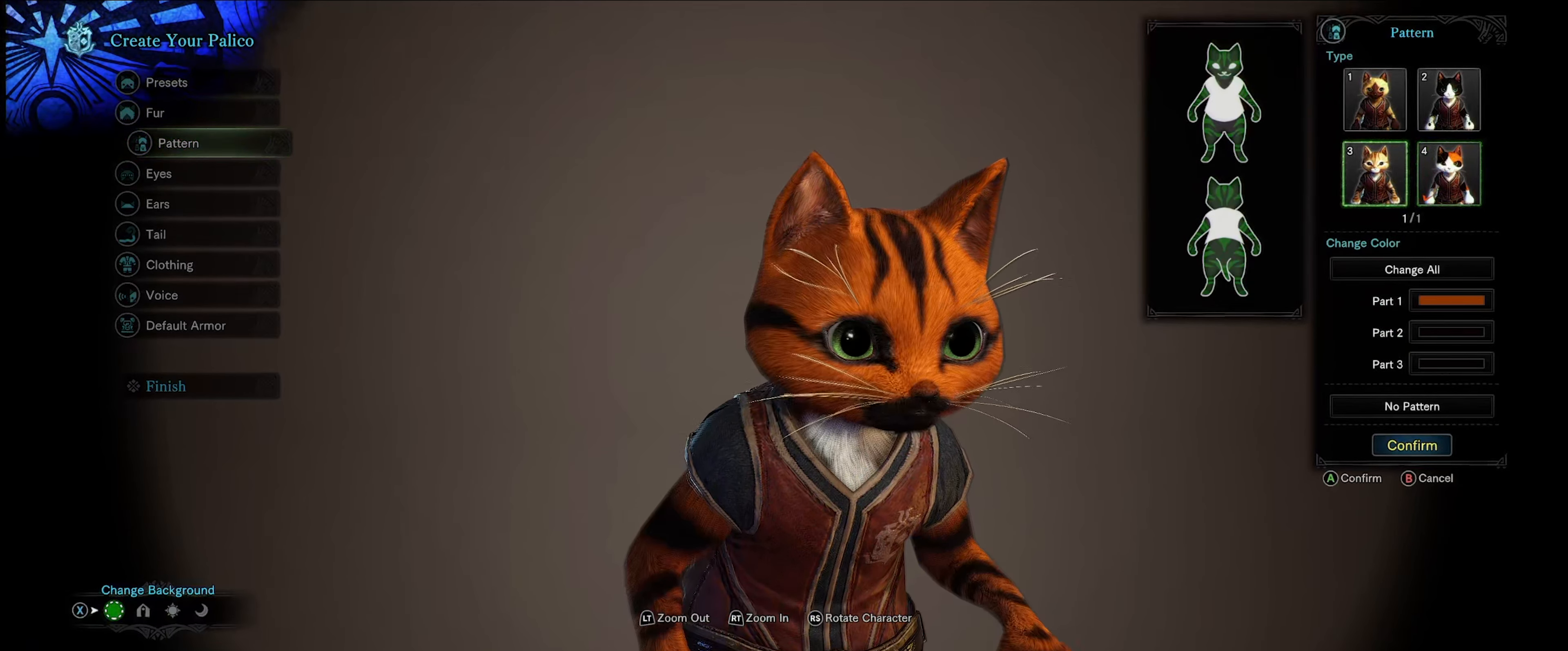
{"buttons": ["DPAD_UP"], "left_stick": "center", "right_stick": "center", "events": [[383, "DPAD_UP", "down"]]}
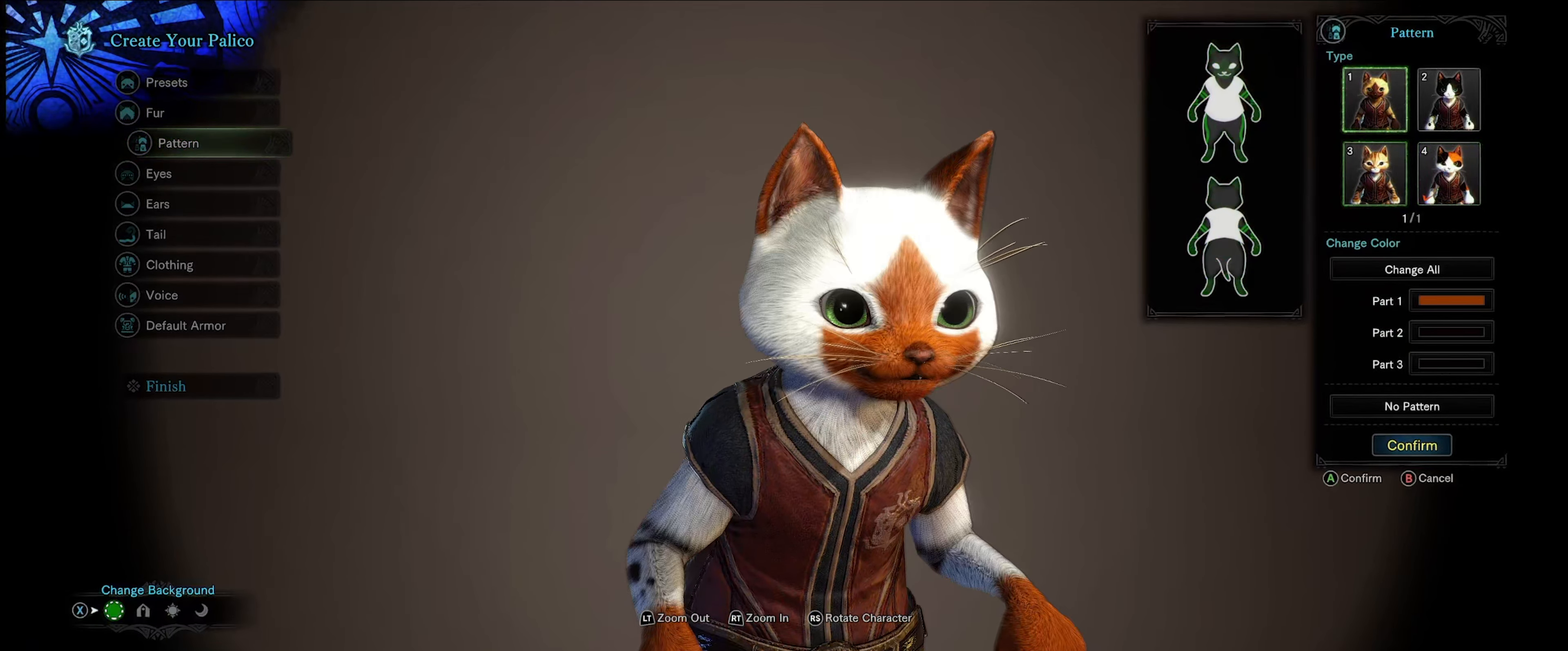
{"buttons": [], "left_stick": "center", "right_stick": "center", "events": [[16, "DPAD_UP", "up"], [183, "DPAD_RIGHT", "down"], [350, "DPAD_RIGHT", "up"]]}